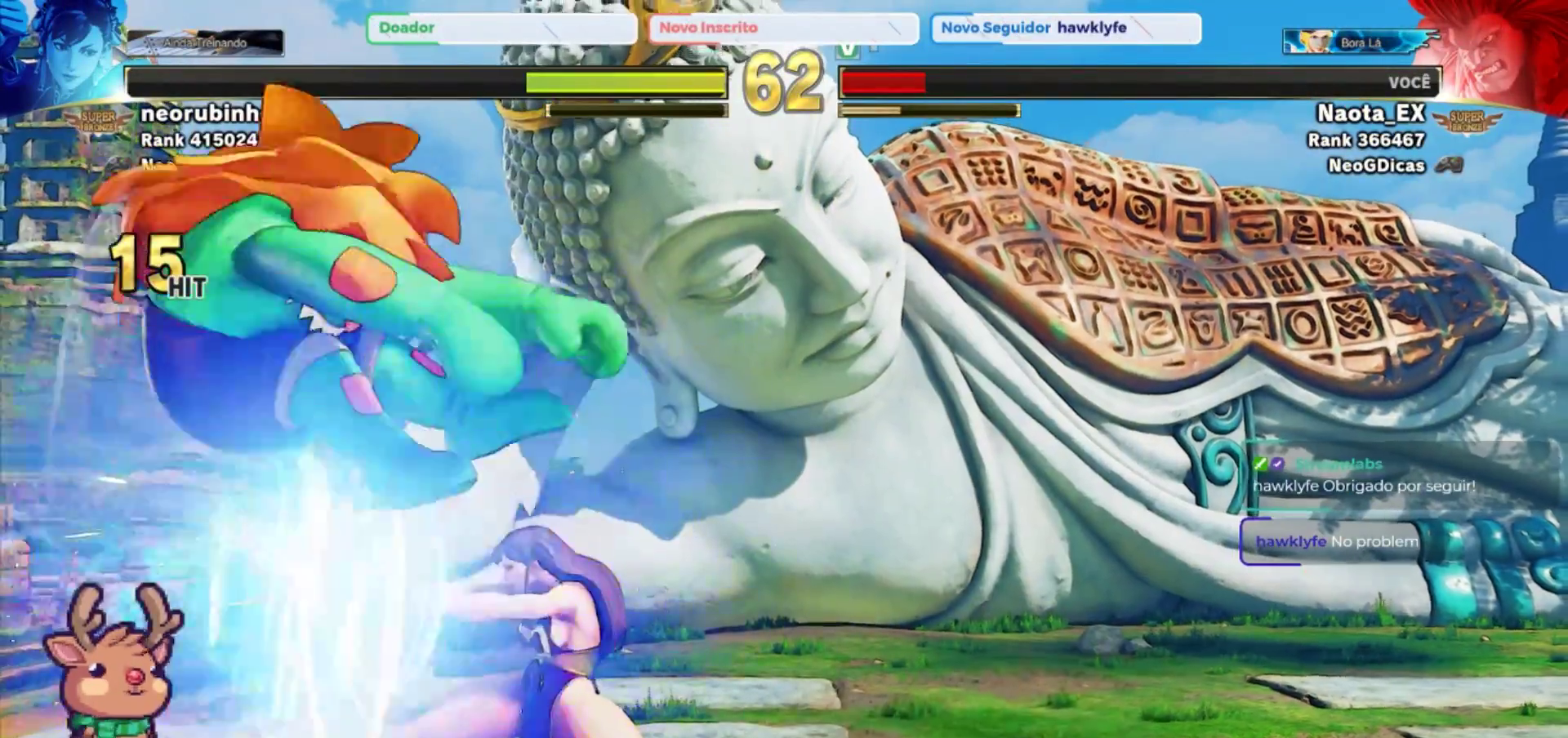
Gameplay with a controller (arcade stick); each line is a JSON object with the inputs held at the frame after it. "events" lists button and stick changes between this image and that frame as [ms after this image, input, new state], when the widget could be followed in between. Not read: L3 R3.
{"buttons": [], "left_stick": "center", "events": []}
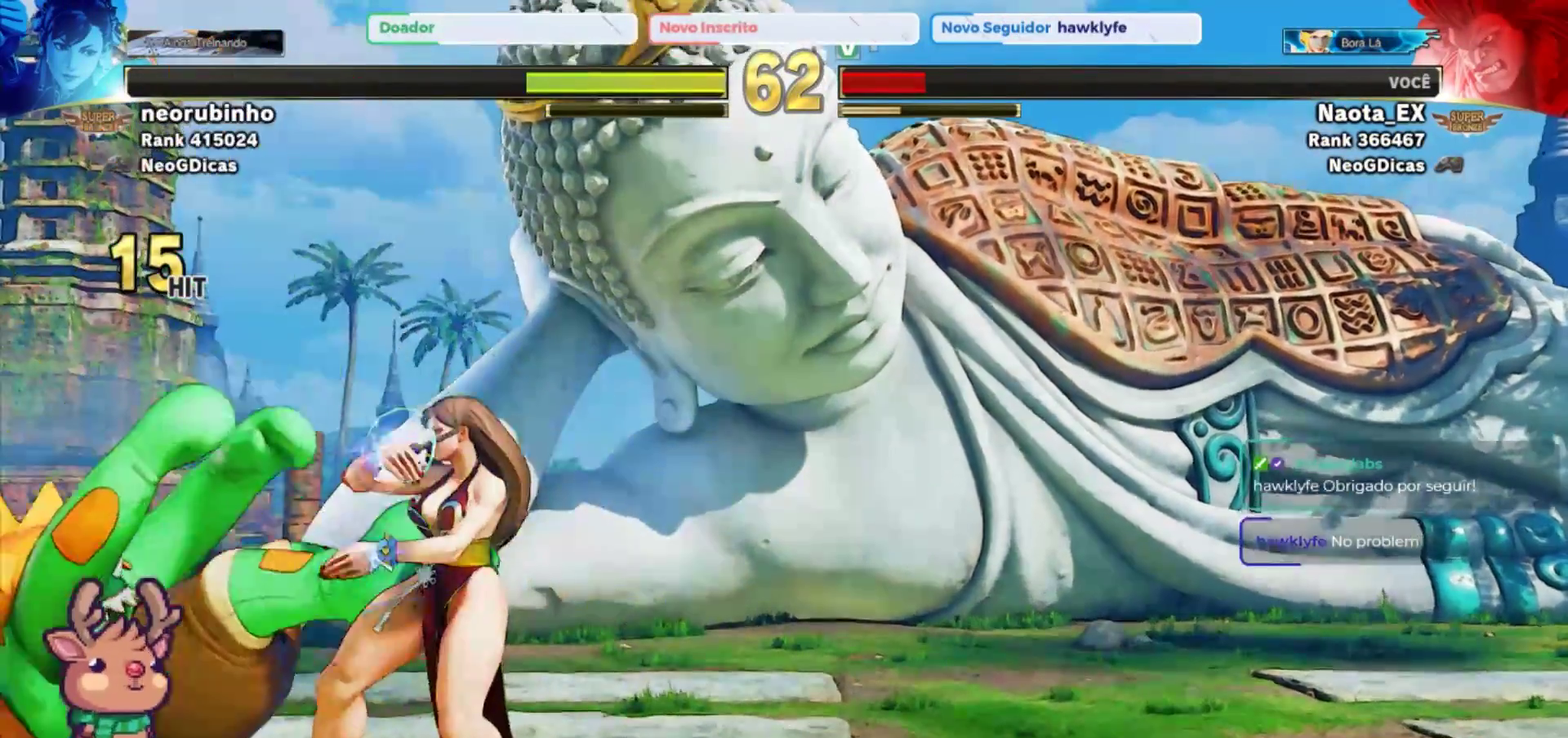
{"buttons": [], "left_stick": "center", "events": []}
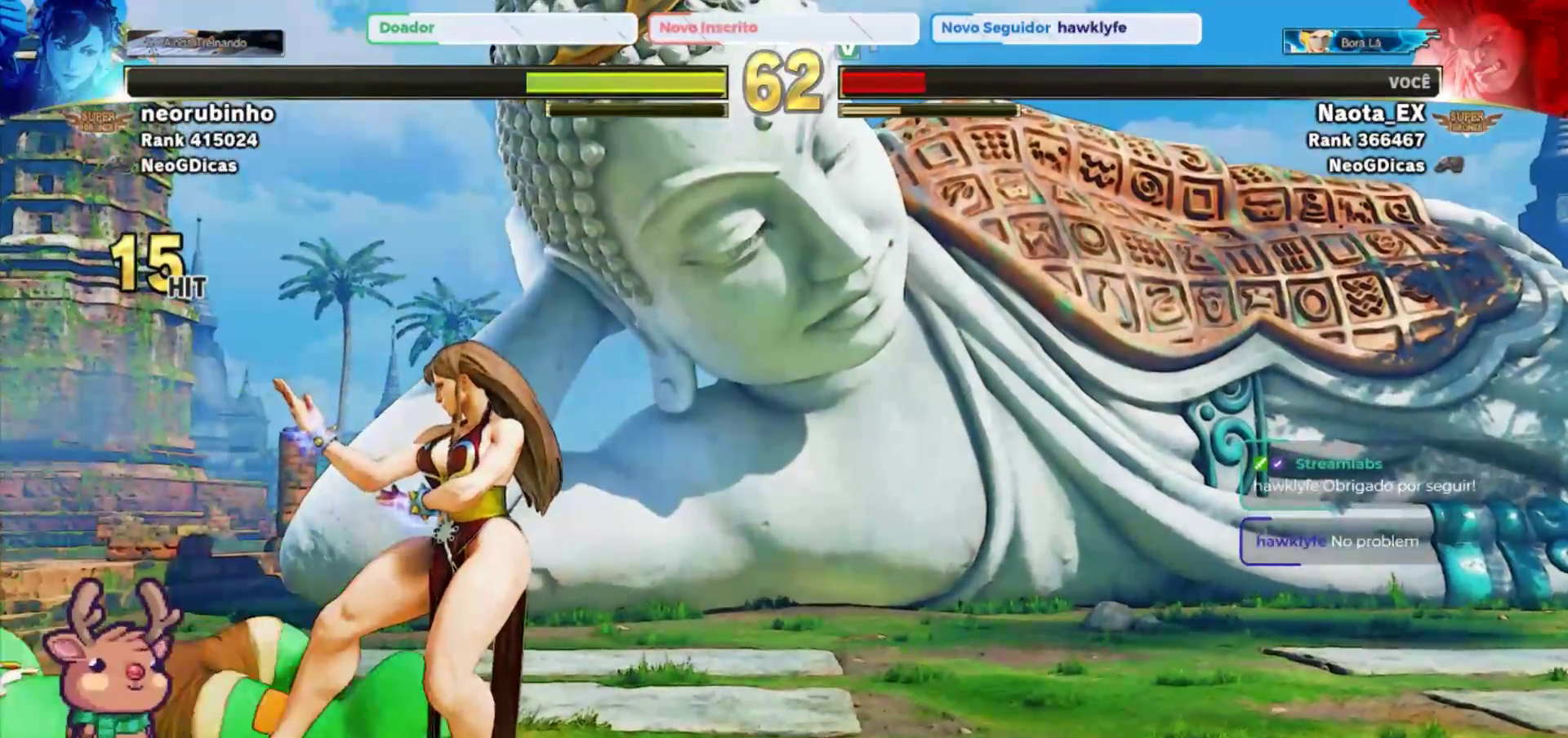
{"buttons": [], "left_stick": "center", "events": []}
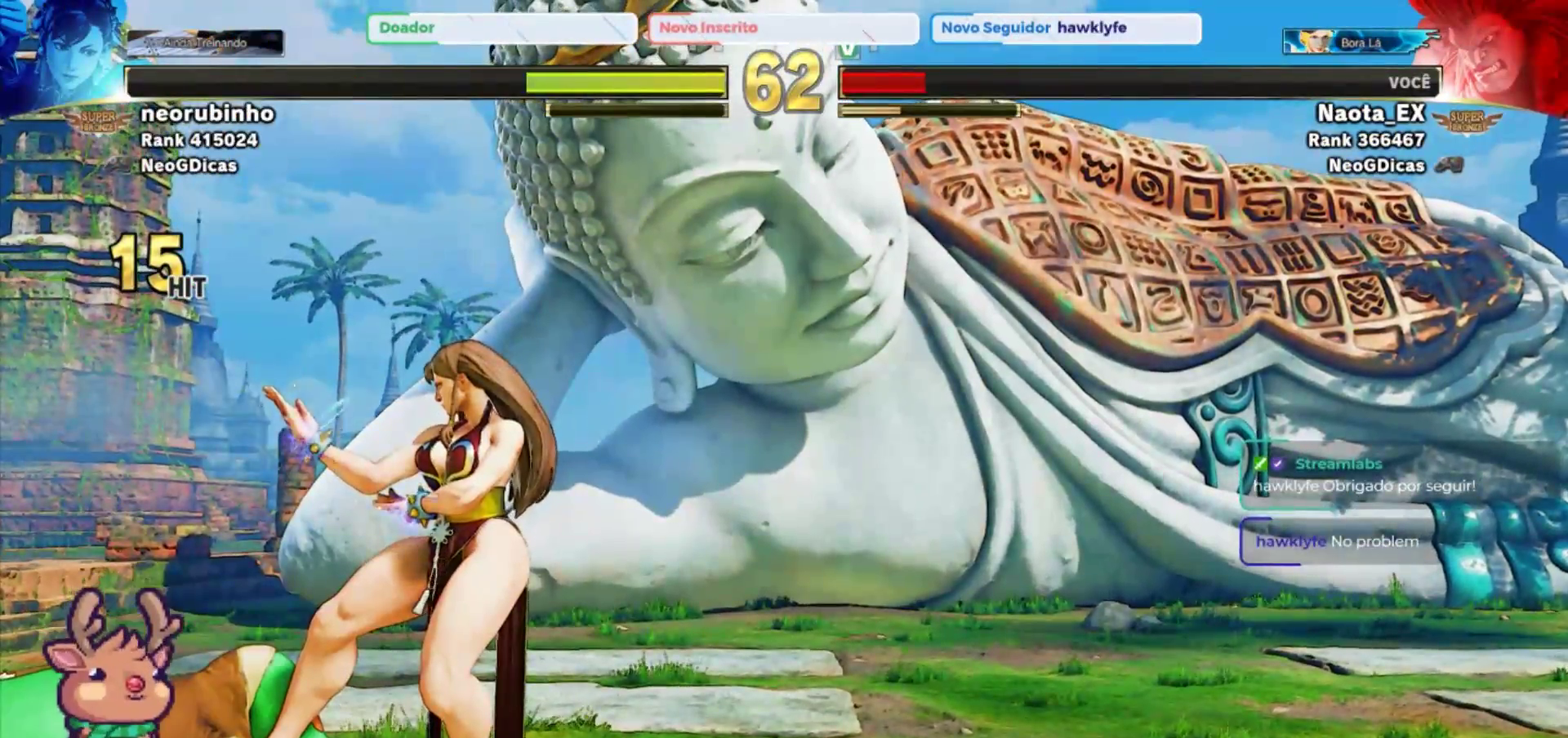
{"buttons": [], "left_stick": "center", "events": [[333, "CROSS", "down"], [483, "CROSS", "up"]]}
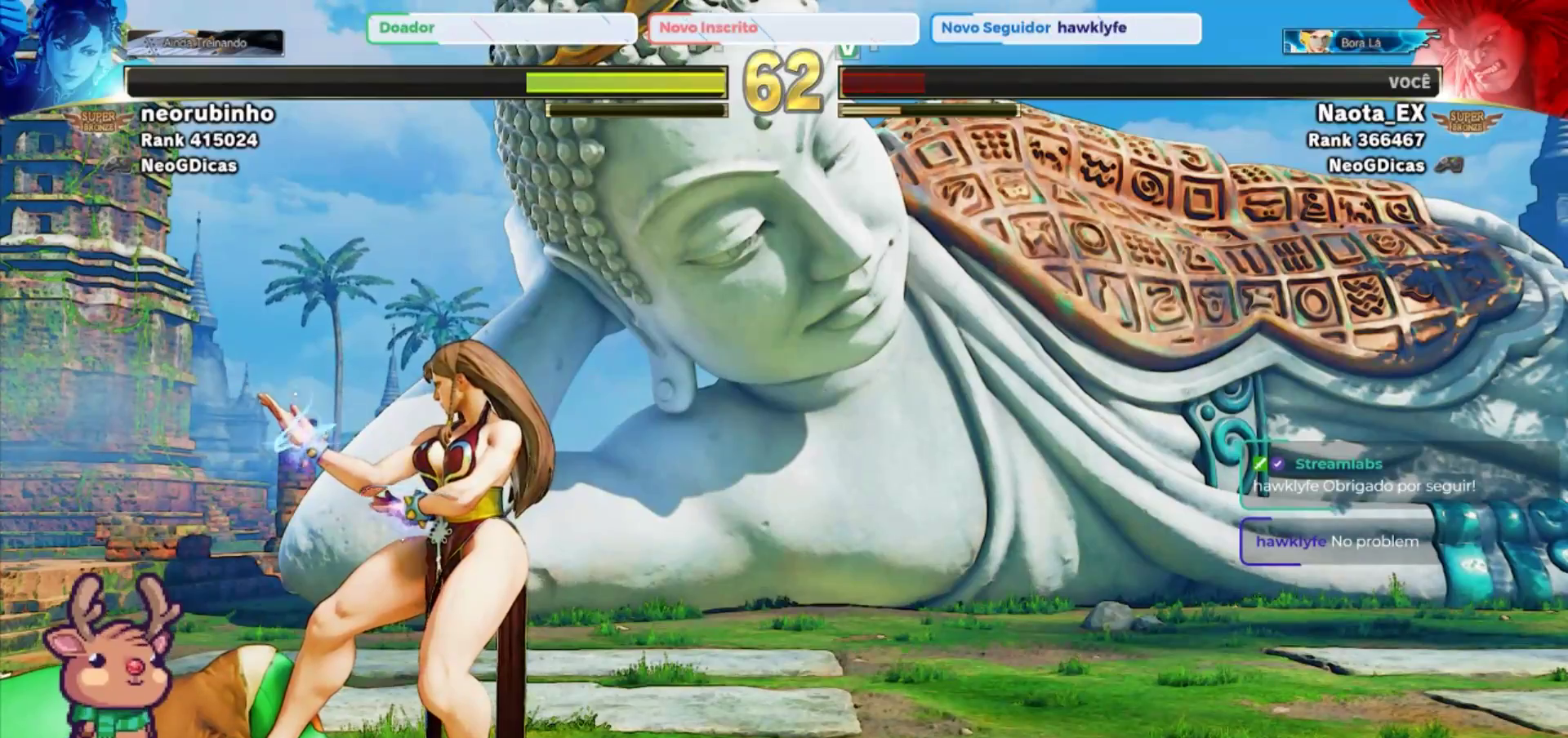
{"buttons": [], "left_stick": "center", "events": [[133, "CIRCLE", "down"], [233, "CIRCLE", "up"]]}
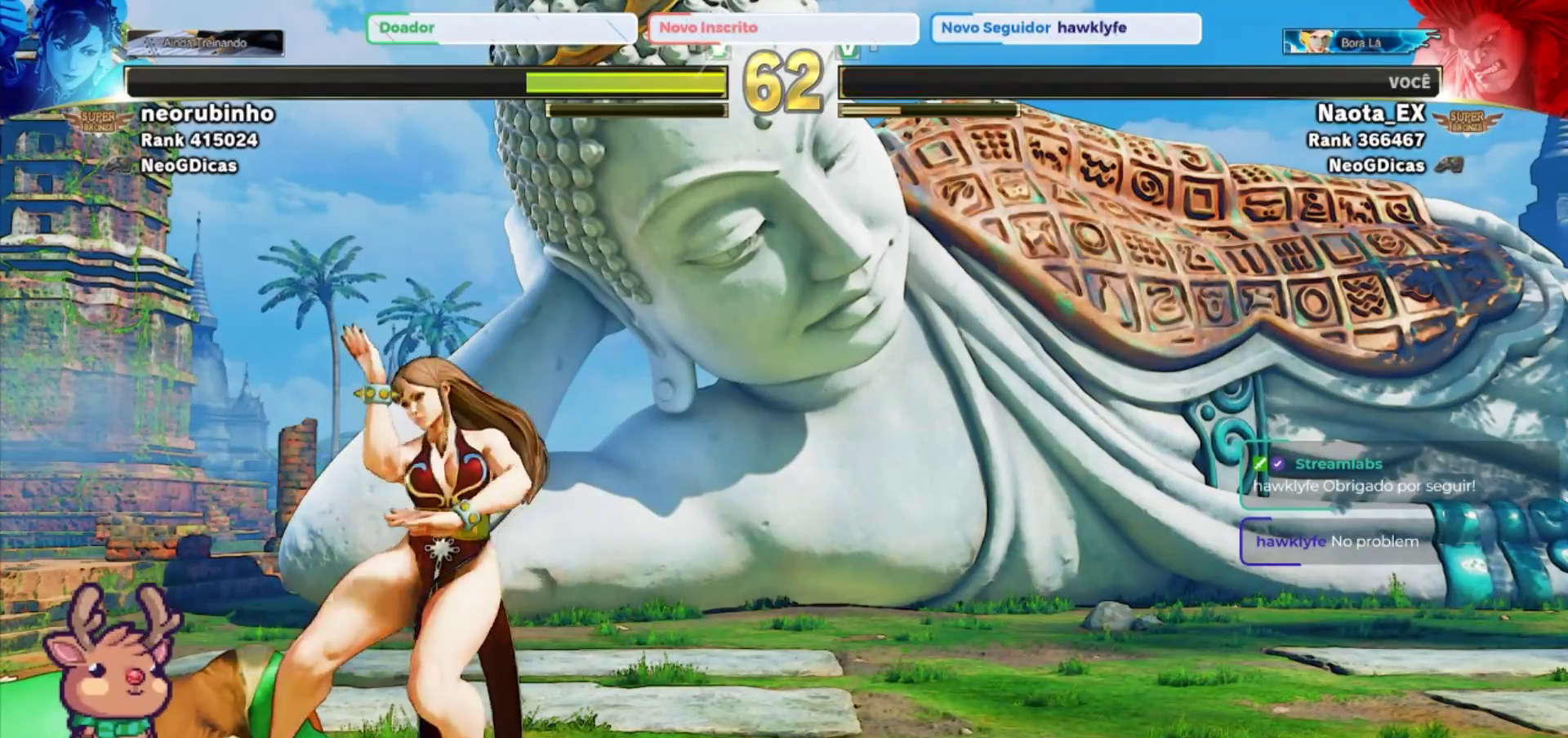
{"buttons": [], "left_stick": "center", "events": []}